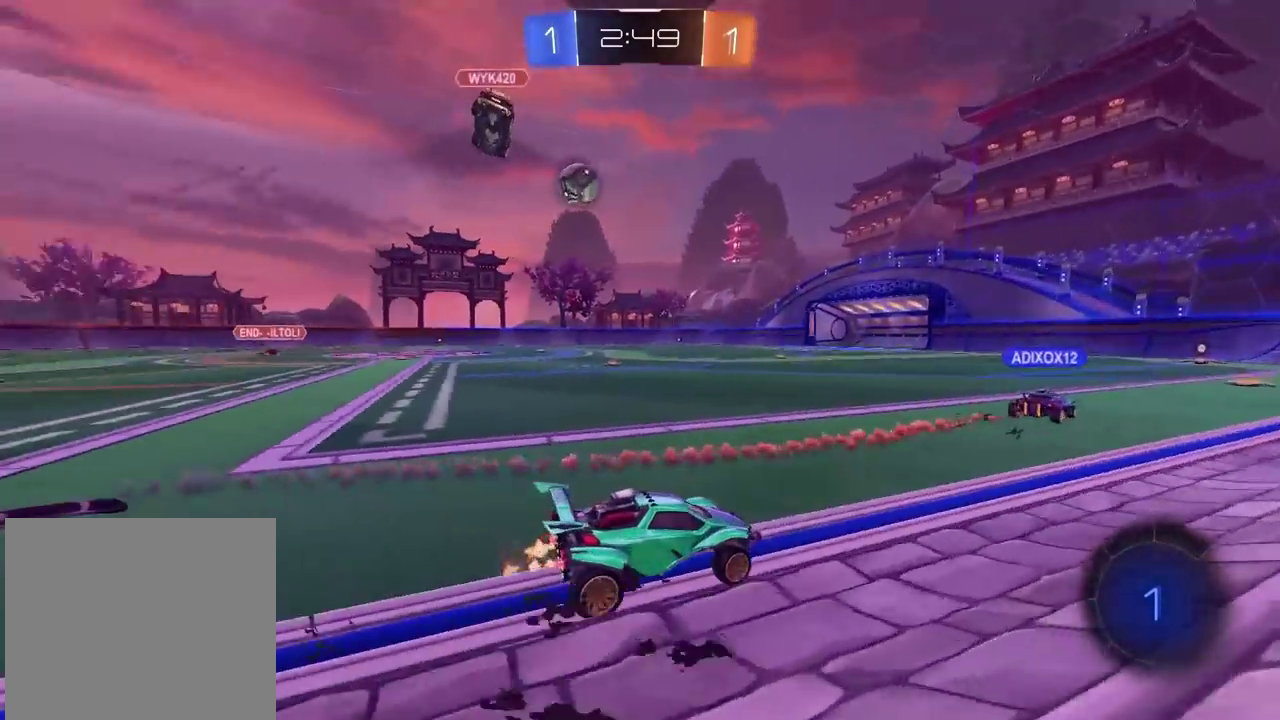
Gameplay with a controller (PlayStation layout); each line is a JSON object with the inputs held at the frame after it. "events" lists button and stick changes between this image and that frame as [ms after this image, input, new state], when the widget could be followed in between. Not read: L1.
{"buttons": ["TRIANGLE", "R2"], "left_stick": "center", "right_stick": "center", "events": [[17, "left_stick", "center"], [117, "CROSS", "down"], [117, "left_stick", "up"], [350, "CROSS", "up"], [417, "left_stick", "center"], [450, "TRIANGLE", "down"]]}
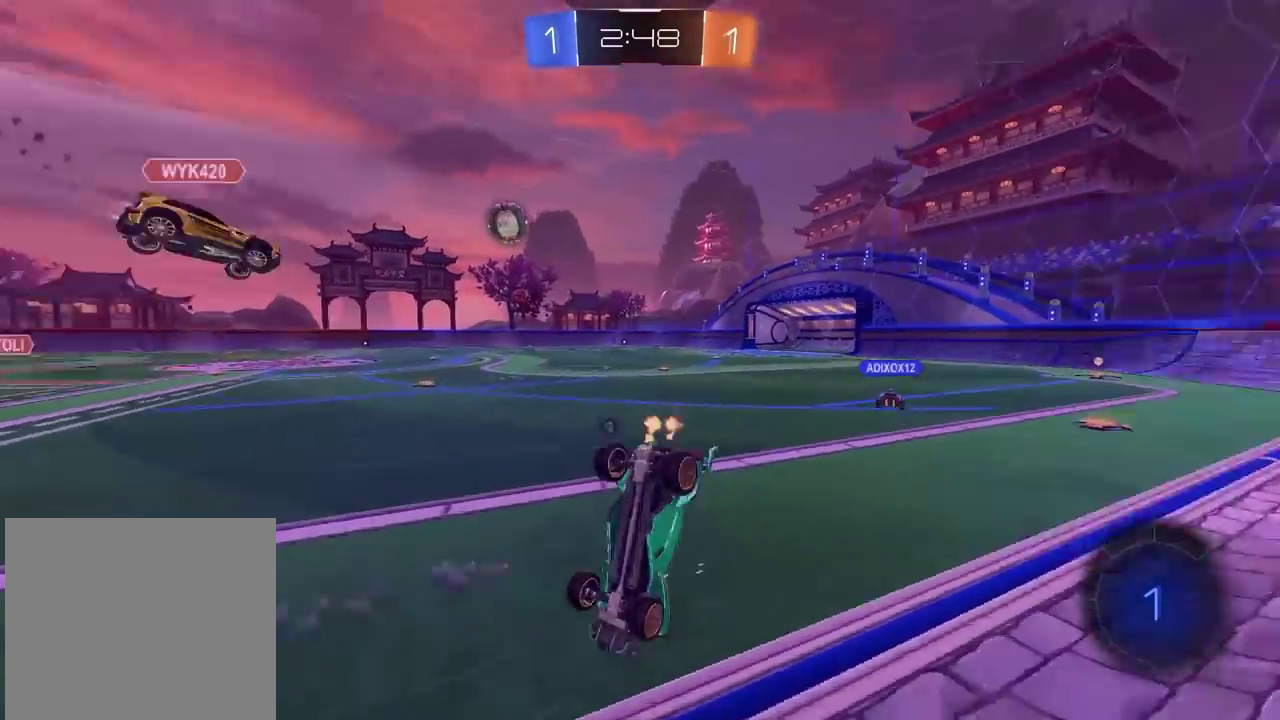
{"buttons": ["R2"], "left_stick": "center", "right_stick": "center", "events": [[33, "TRIANGLE", "up"], [300, "TRIANGLE", "down"], [400, "TRIANGLE", "up"]]}
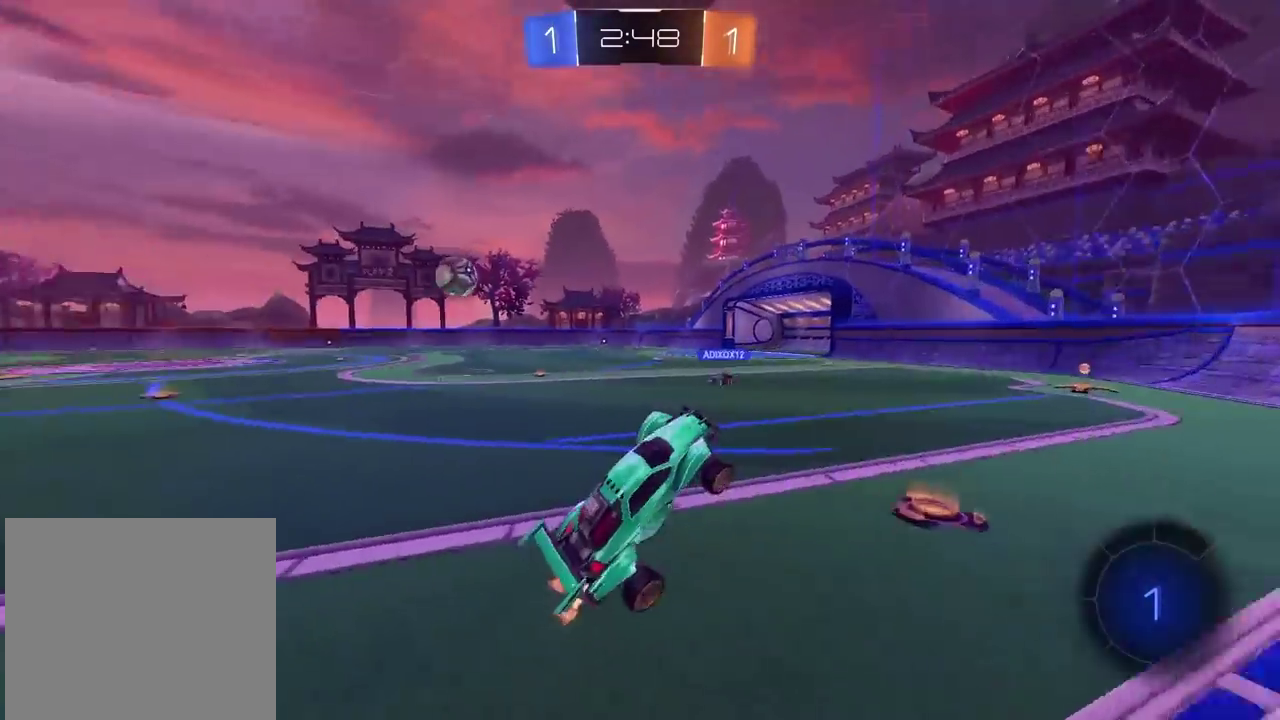
{"buttons": ["CIRCLE", "R2"], "left_stick": "center", "right_stick": "center", "events": [[217, "CIRCLE", "down"]]}
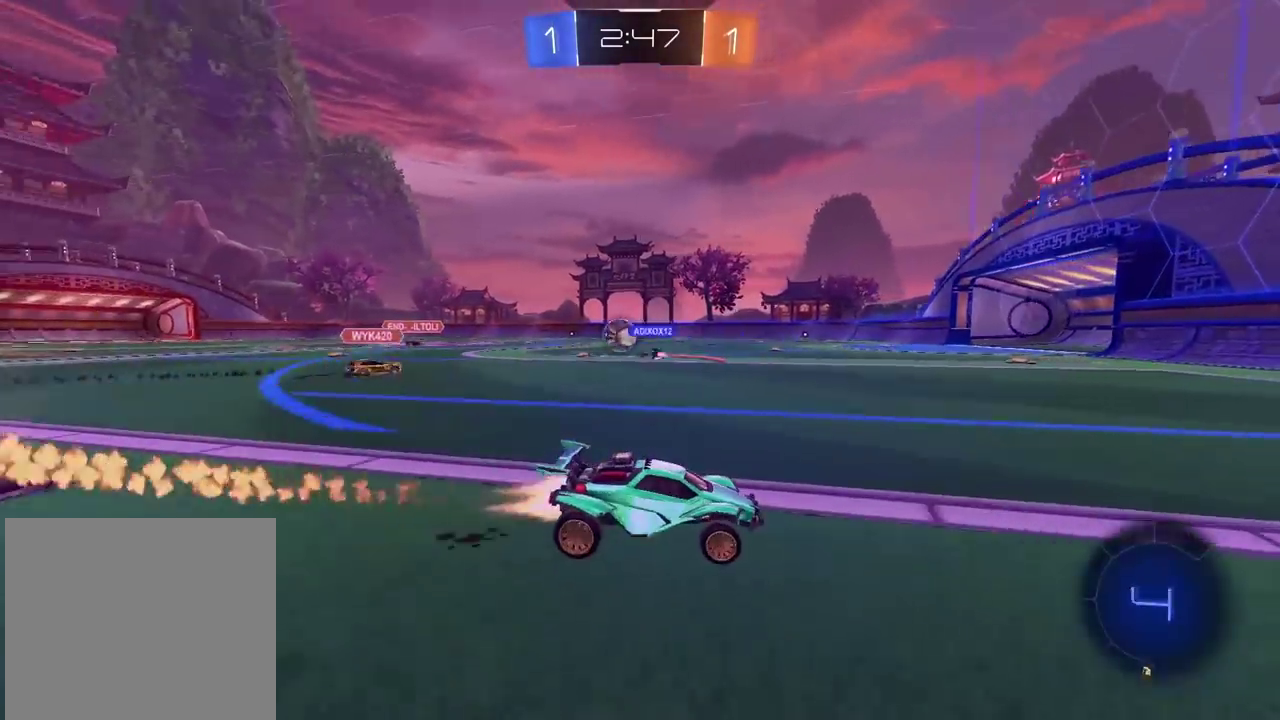
{"buttons": ["R2"], "left_stick": "left", "right_stick": "center", "events": [[100, "CIRCLE", "up"], [117, "left_stick", "left"]]}
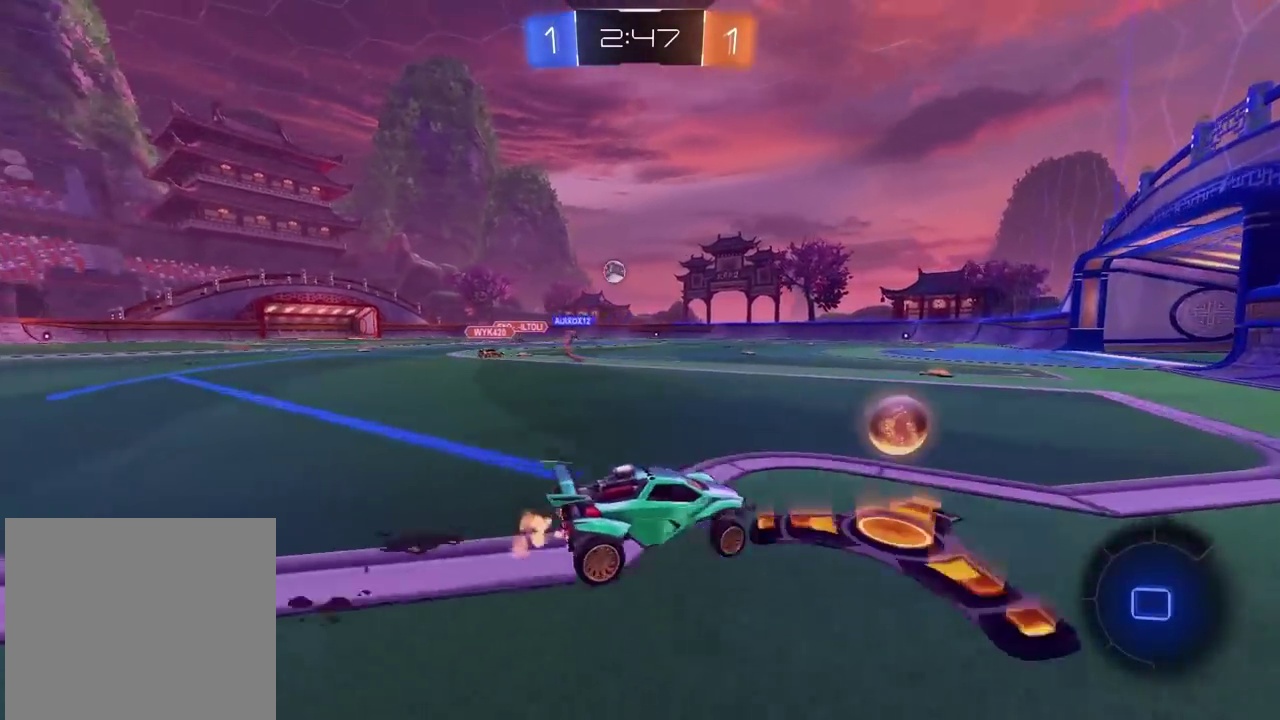
{"buttons": ["CROSS", "CIRCLE", "R2"], "left_stick": "up", "right_stick": "center", "events": [[83, "CIRCLE", "down"], [283, "left_stick", "up"], [333, "CROSS", "down"], [400, "CROSS", "up"], [467, "CROSS", "down"]]}
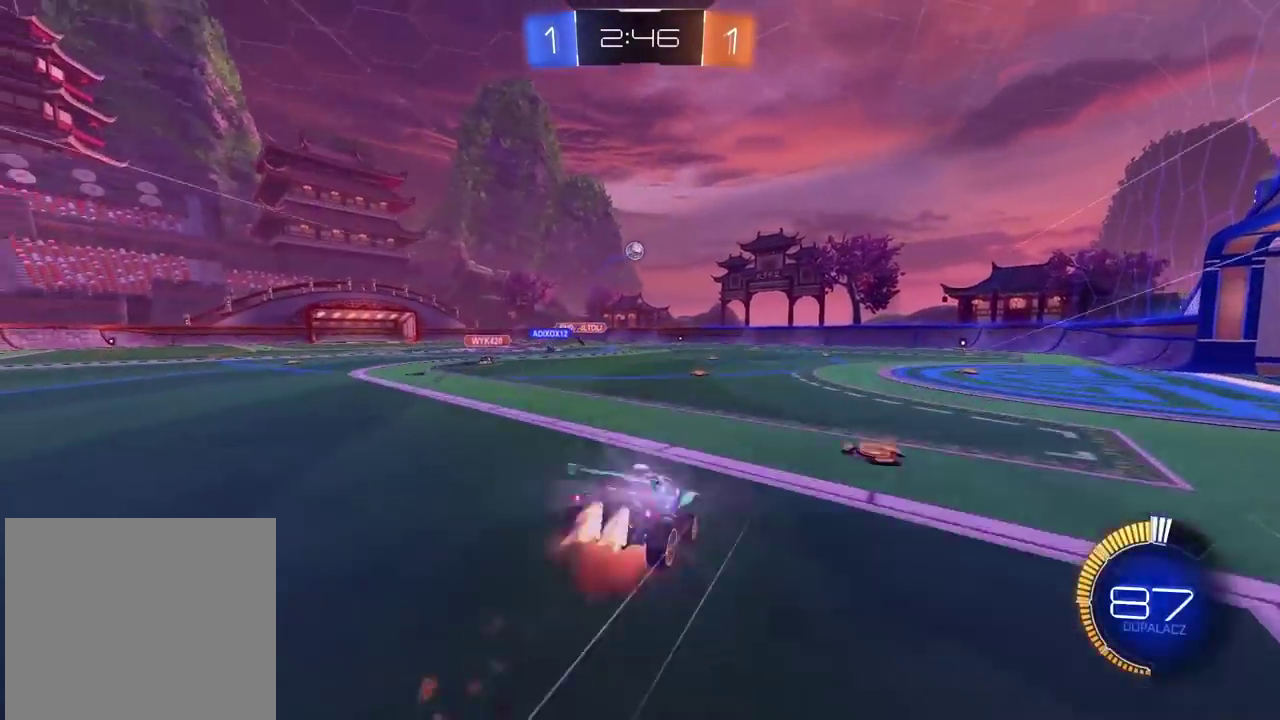
{"buttons": [], "left_stick": "center", "right_stick": "center", "events": [[83, "CIRCLE", "up"], [83, "CROSS", "up"], [100, "left_stick", "center"], [150, "R2", "up"]]}
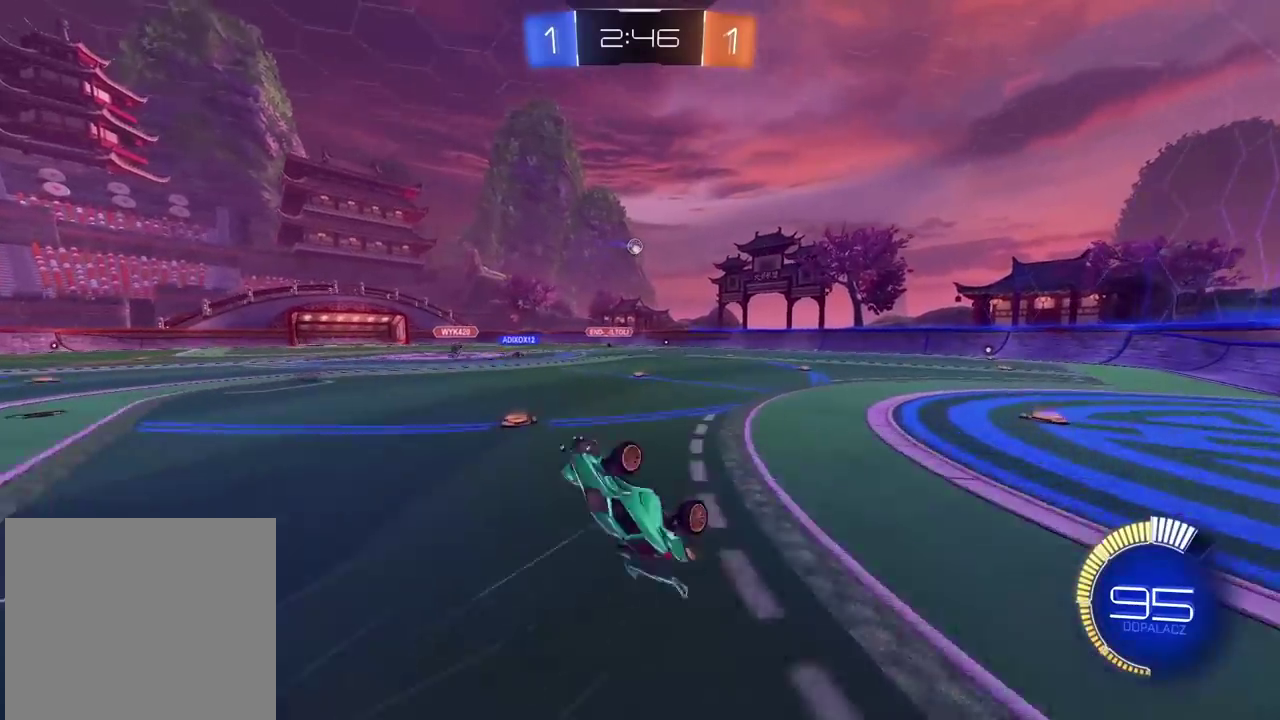
{"buttons": [], "left_stick": "center", "right_stick": "center", "events": []}
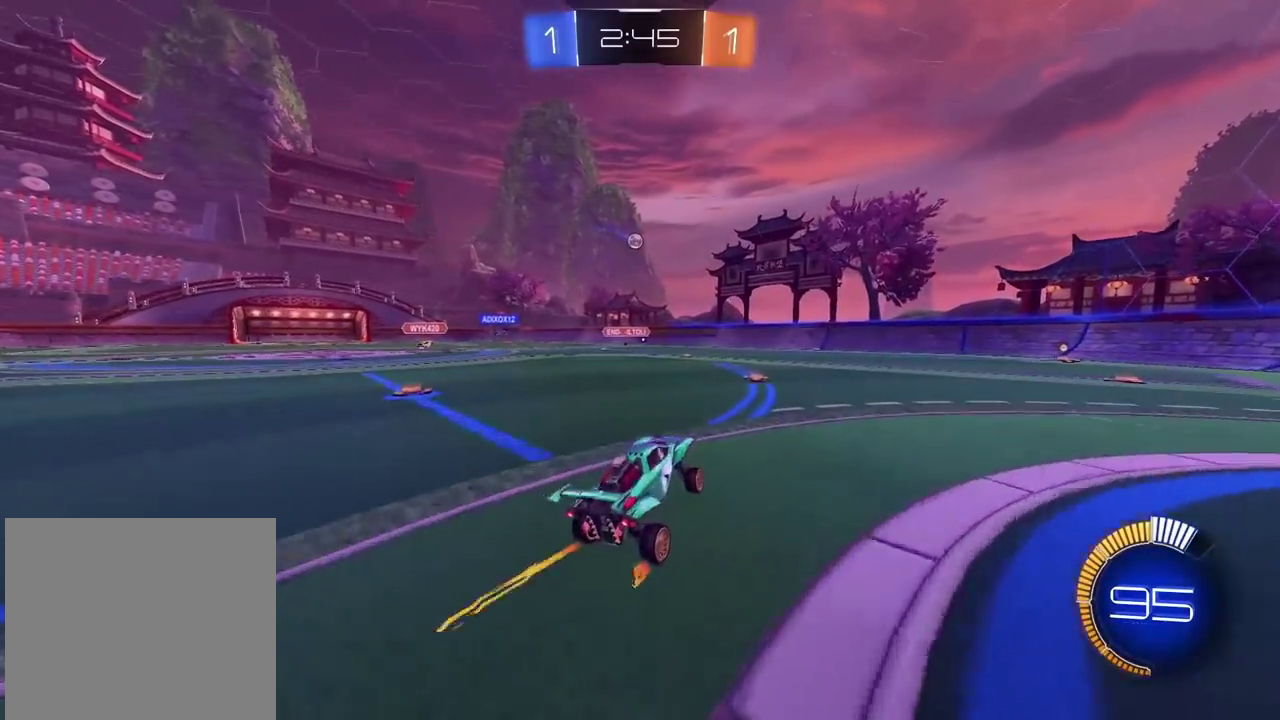
{"buttons": ["CIRCLE", "R2"], "left_stick": "left", "right_stick": "center", "events": [[100, "left_stick", "left"], [117, "R2", "down"], [200, "left_stick", "center"], [300, "left_stick", "left"], [500, "CIRCLE", "down"]]}
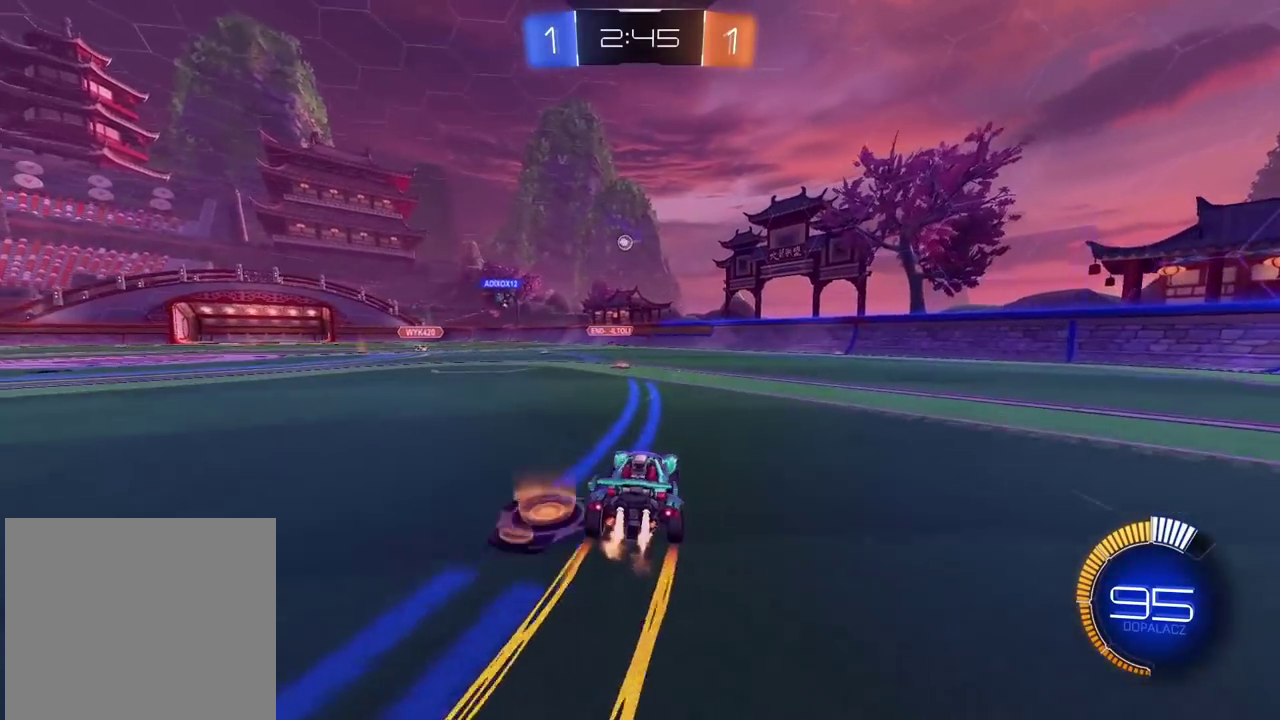
{"buttons": ["R2"], "left_stick": "left", "right_stick": "center", "events": [[67, "left_stick", "center"], [233, "left_stick", "left"], [267, "CIRCLE", "up"], [350, "left_stick", "center"], [467, "left_stick", "left"]]}
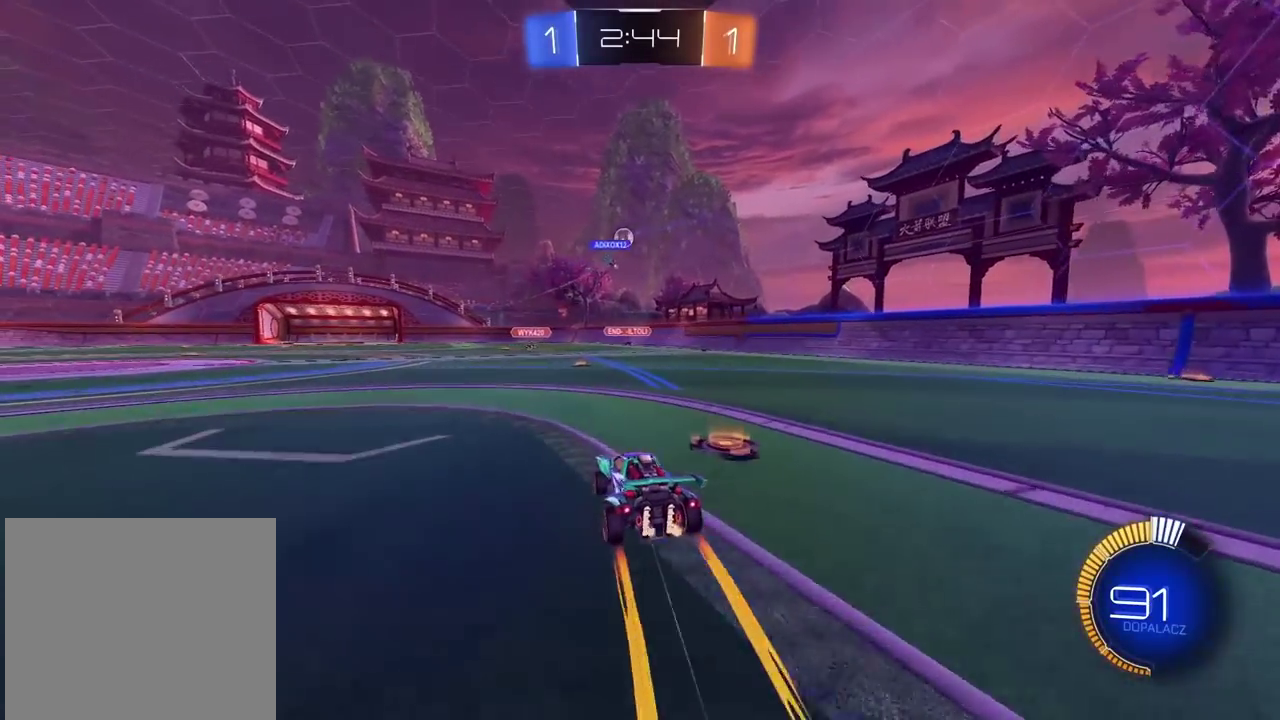
{"buttons": [], "left_stick": "center", "right_stick": "center", "events": [[83, "left_stick", "center"], [400, "R2", "up"]]}
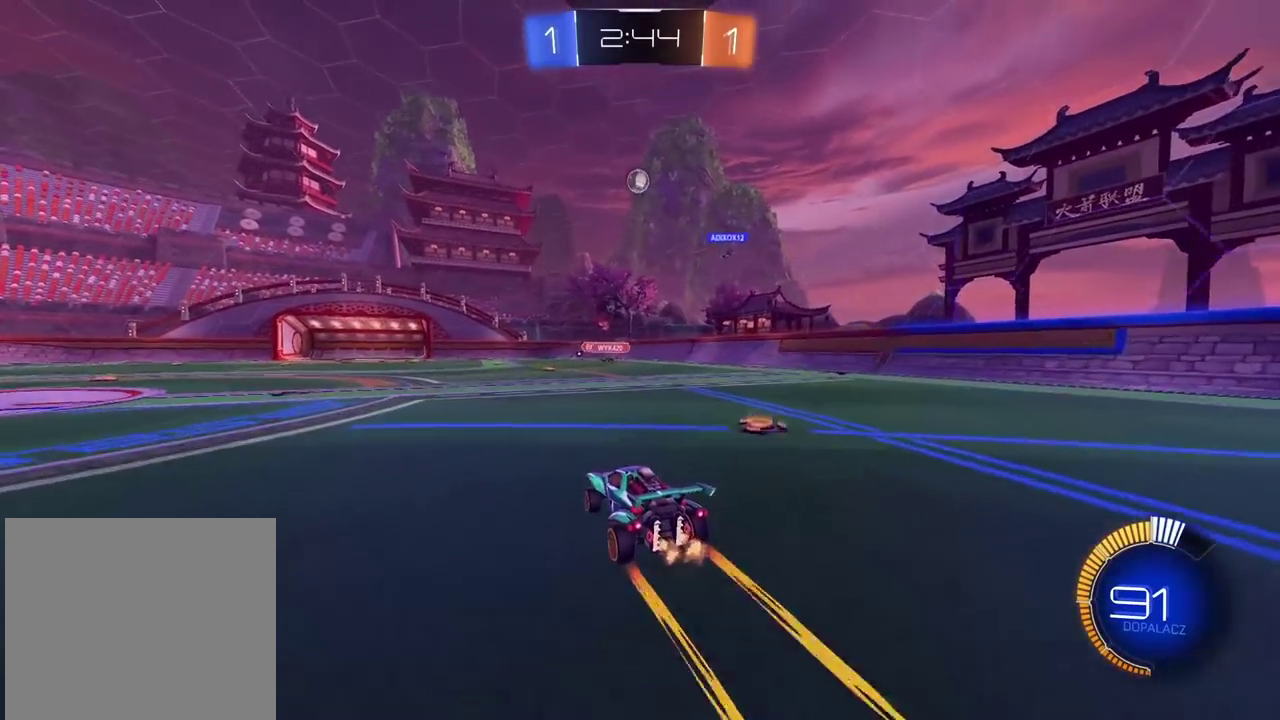
{"buttons": [], "left_stick": "right", "right_stick": "center", "events": [[133, "left_stick", "right"]]}
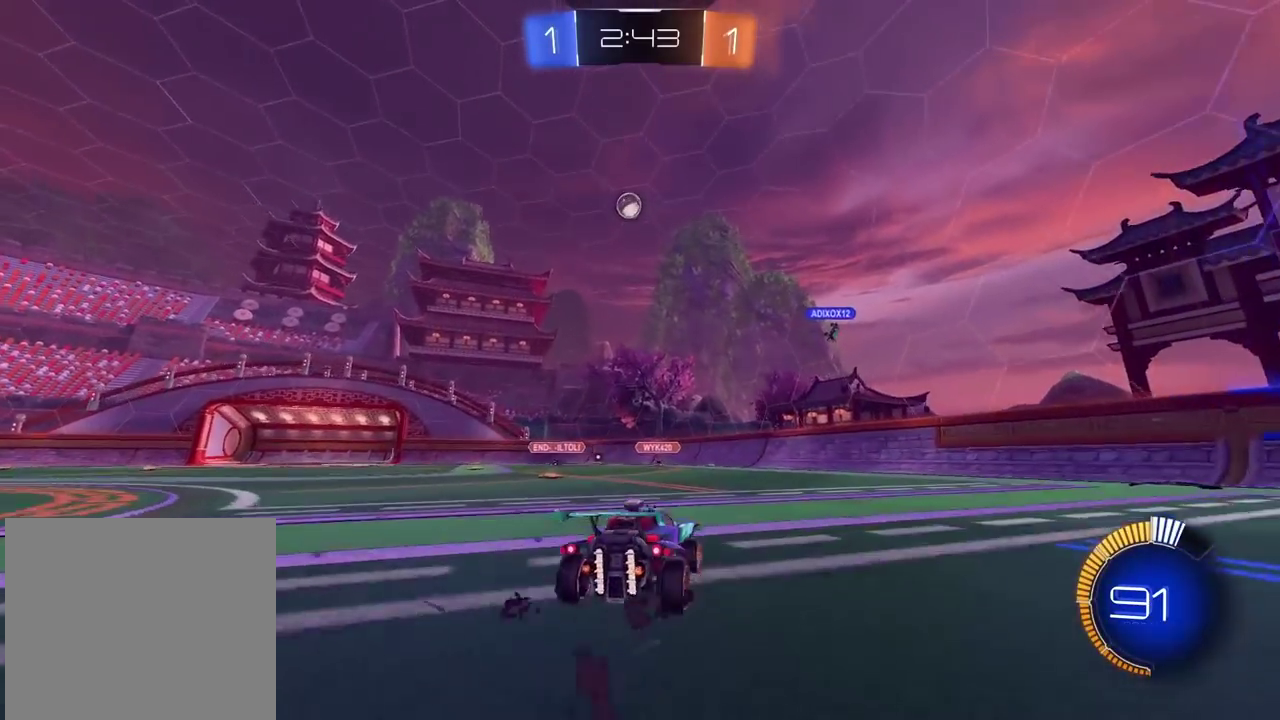
{"buttons": ["R2"], "left_stick": "right", "right_stick": "center", "events": [[333, "R2", "down"]]}
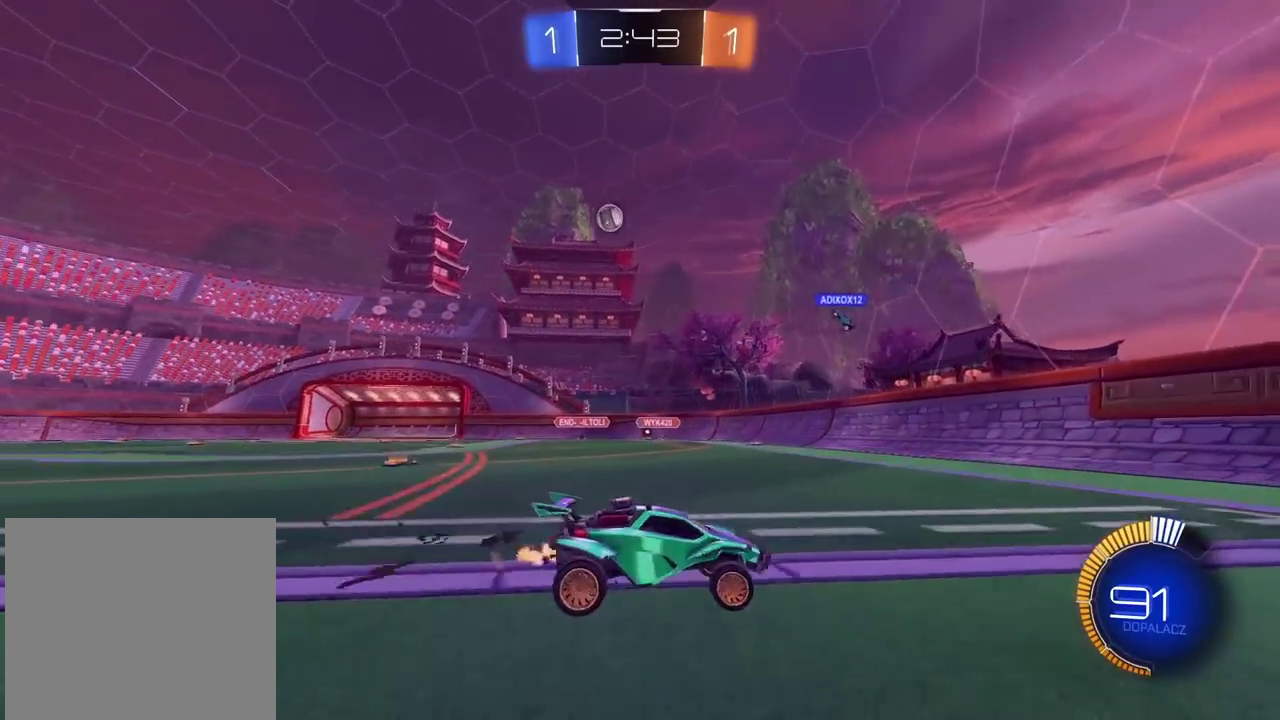
{"buttons": ["R2"], "left_stick": "left", "right_stick": "center", "events": [[217, "left_stick", "left"]]}
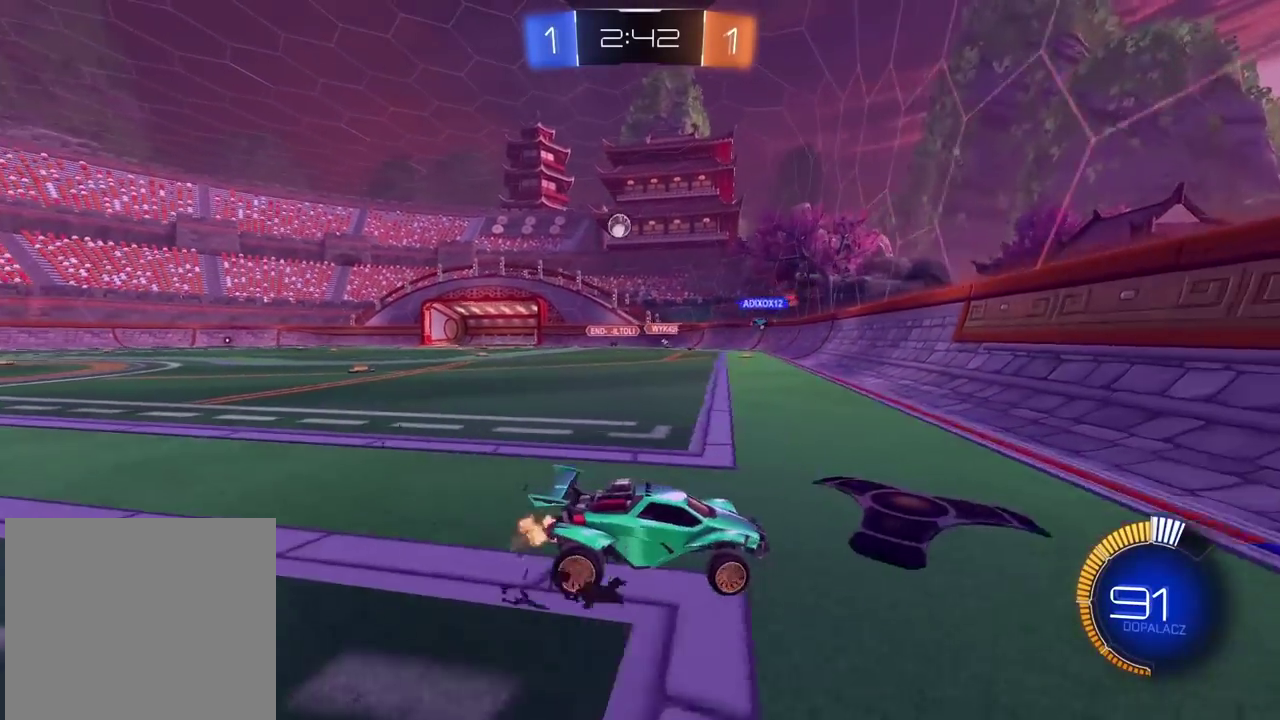
{"buttons": ["R2"], "left_stick": "left", "right_stick": "center", "events": []}
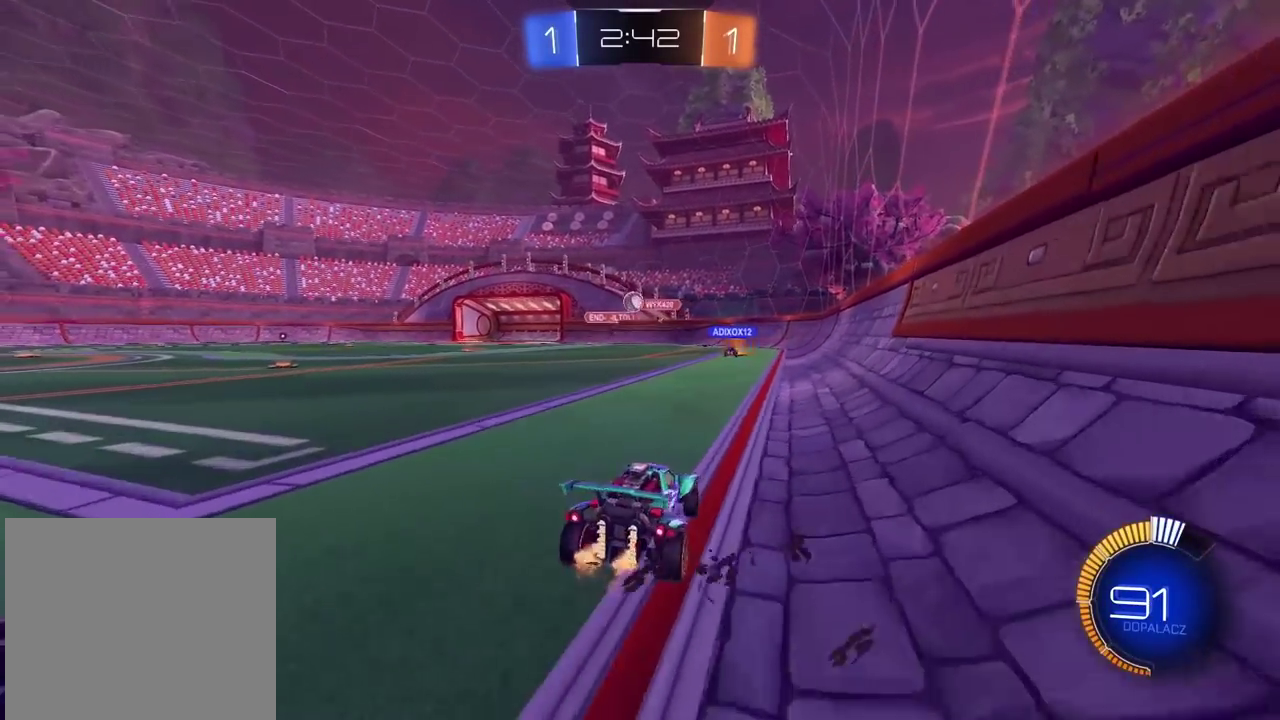
{"buttons": [], "left_stick": "right", "right_stick": "center", "events": [[283, "left_stick", "center"], [433, "left_stick", "right"], [500, "R2", "up"]]}
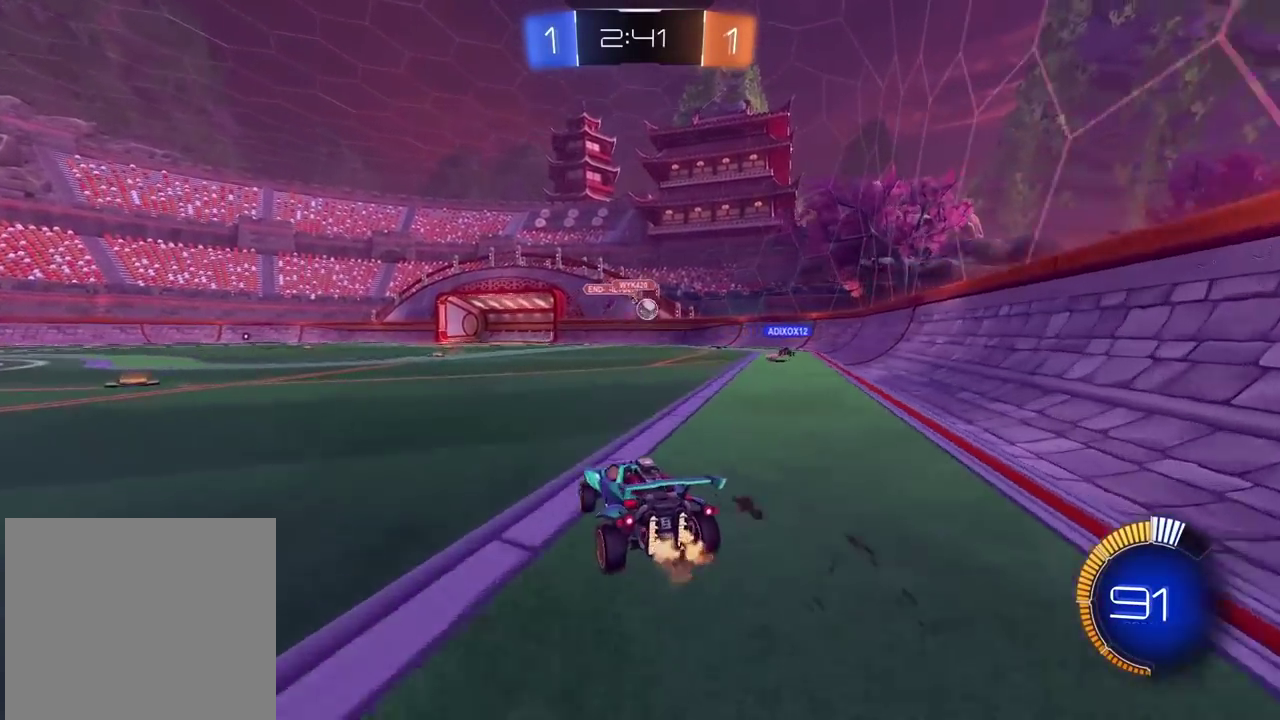
{"buttons": ["R2"], "left_stick": "right", "right_stick": "center", "events": [[83, "L2", "down"], [250, "L2", "up"], [367, "R2", "down"]]}
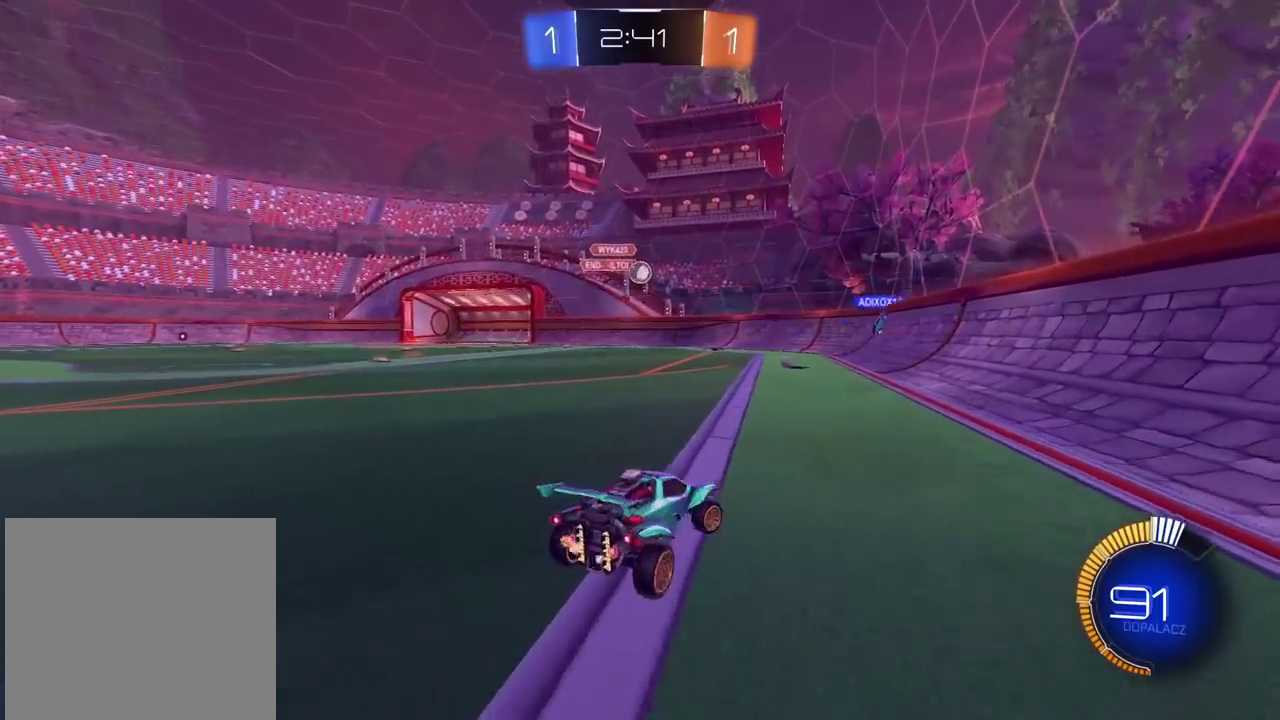
{"buttons": [], "left_stick": "center", "right_stick": "center", "events": [[333, "left_stick", "center"], [433, "R2", "up"]]}
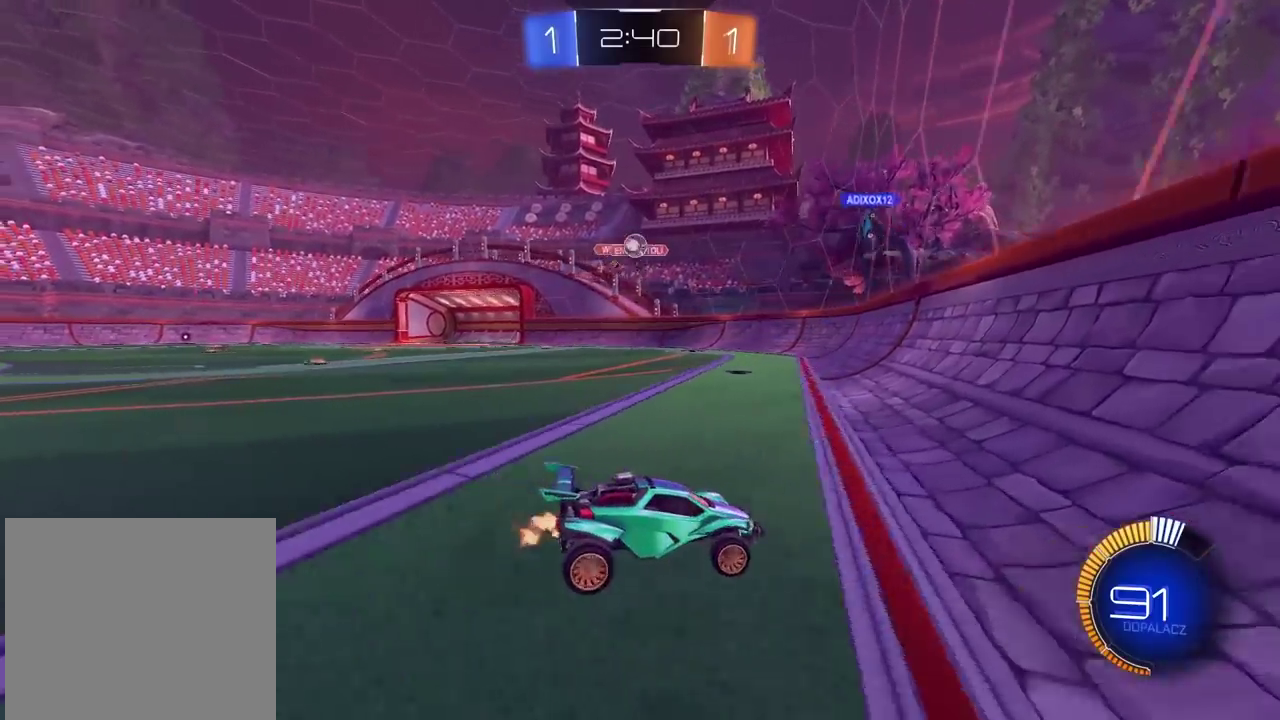
{"buttons": ["CIRCLE", "R2"], "left_stick": "center", "right_stick": "center", "events": [[117, "R2", "down"], [183, "left_stick", "right"], [217, "CIRCLE", "down"], [267, "left_stick", "center"], [383, "left_stick", "left"], [467, "left_stick", "center"]]}
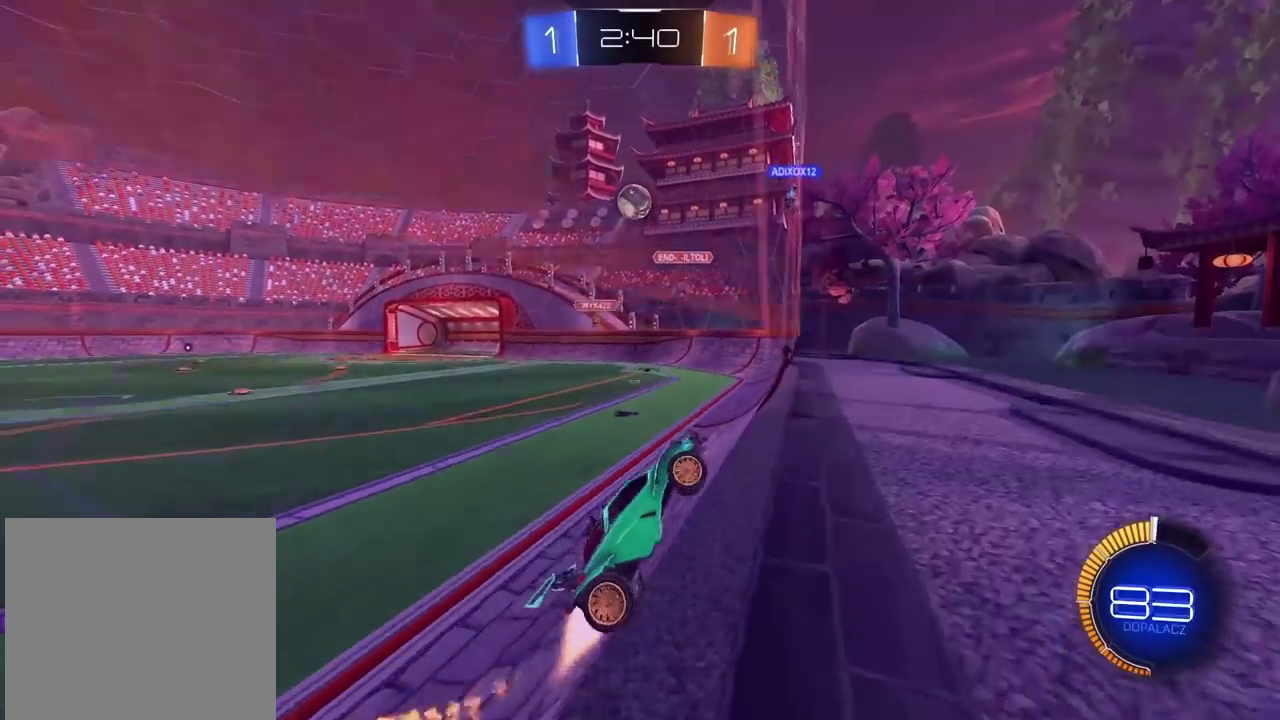
{"buttons": ["CROSS", "CIRCLE", "R2"], "left_stick": "down", "right_stick": "center"}
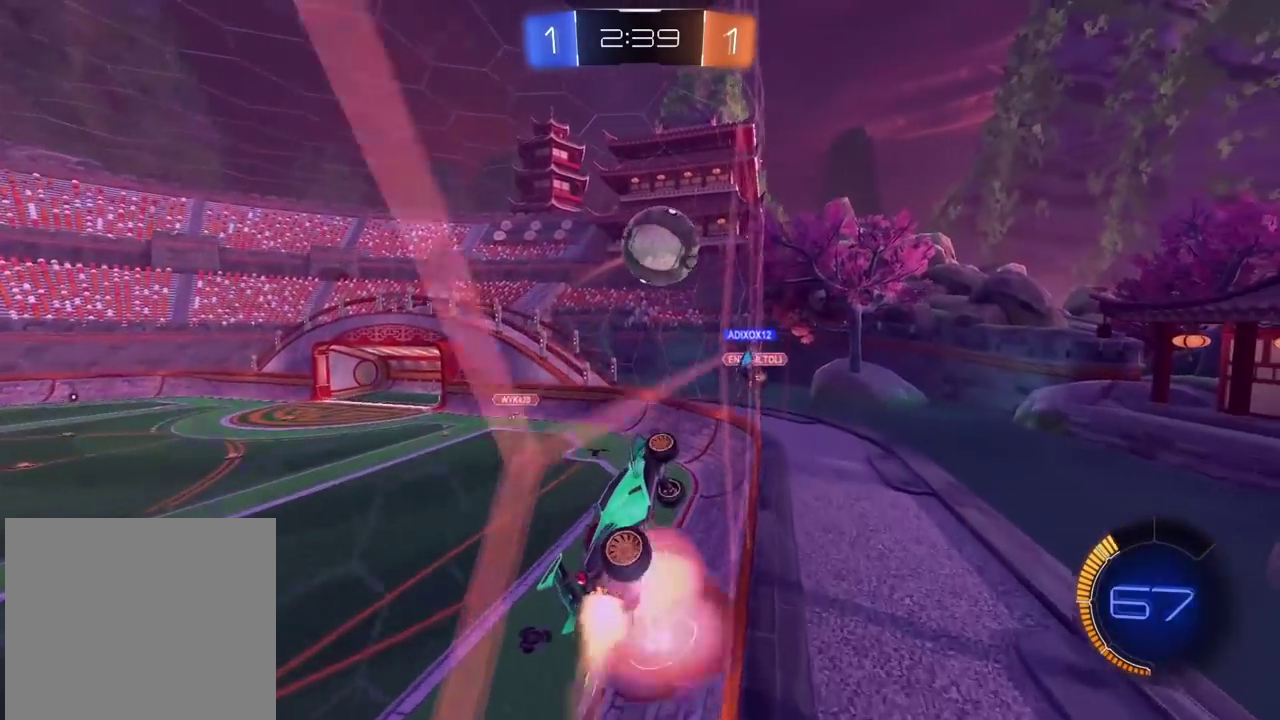
{"buttons": [], "left_stick": "down-left", "right_stick": "center"}
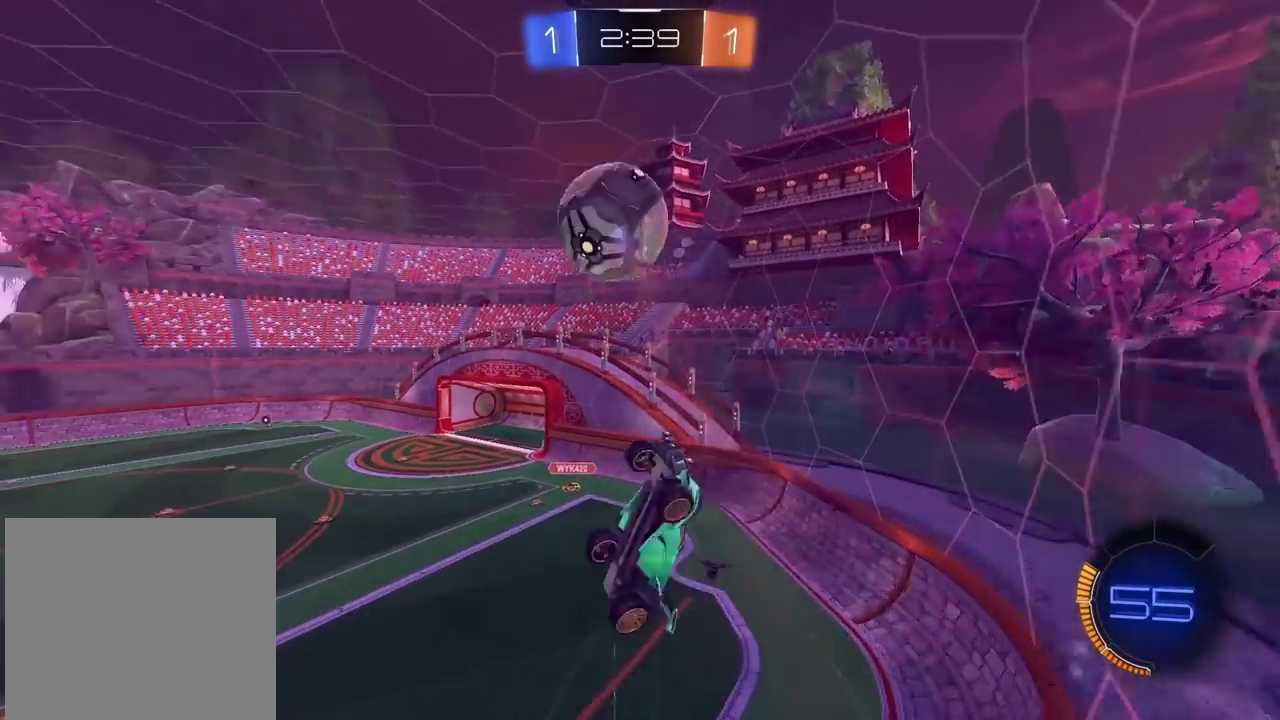
{"buttons": [], "left_stick": "down-left", "right_stick": "center", "events": [[50, "left_stick", "up-right"], [483, "left_stick", "down-left"]]}
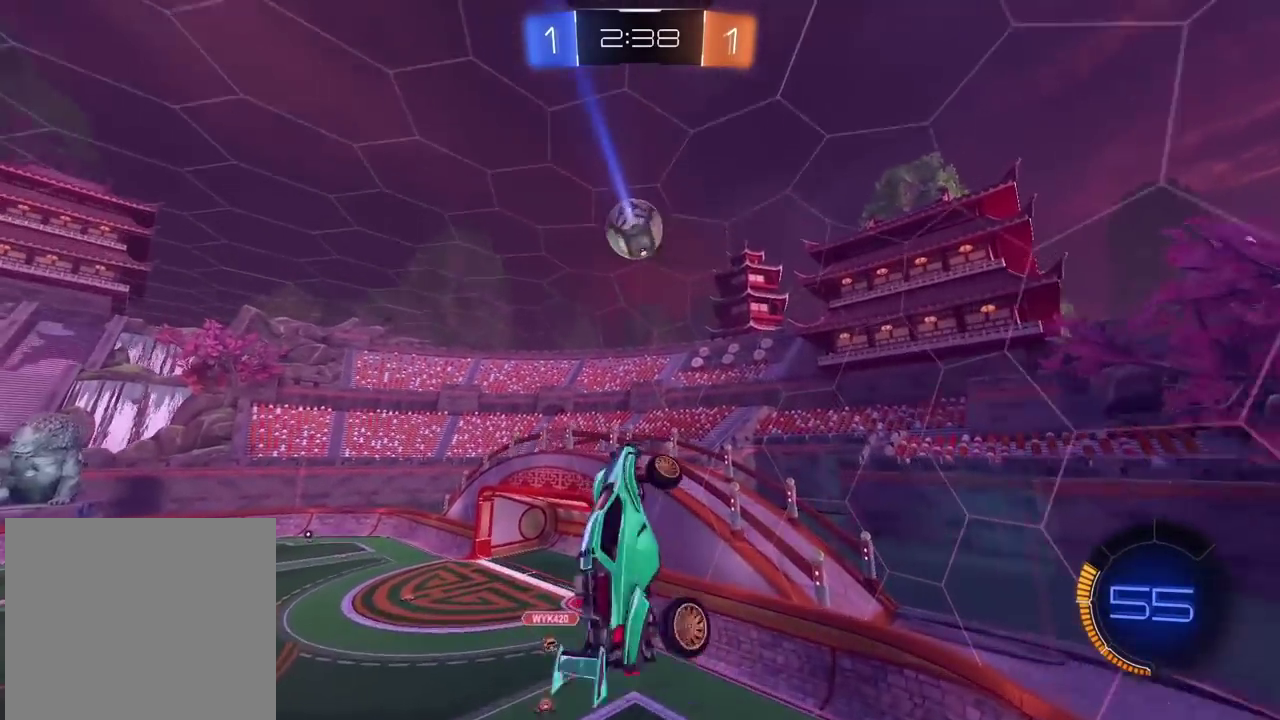
{"buttons": [], "left_stick": "center", "right_stick": "center", "events": [[67, "left_stick", "center"], [133, "left_stick", "down-left"], [300, "left_stick", "center"]]}